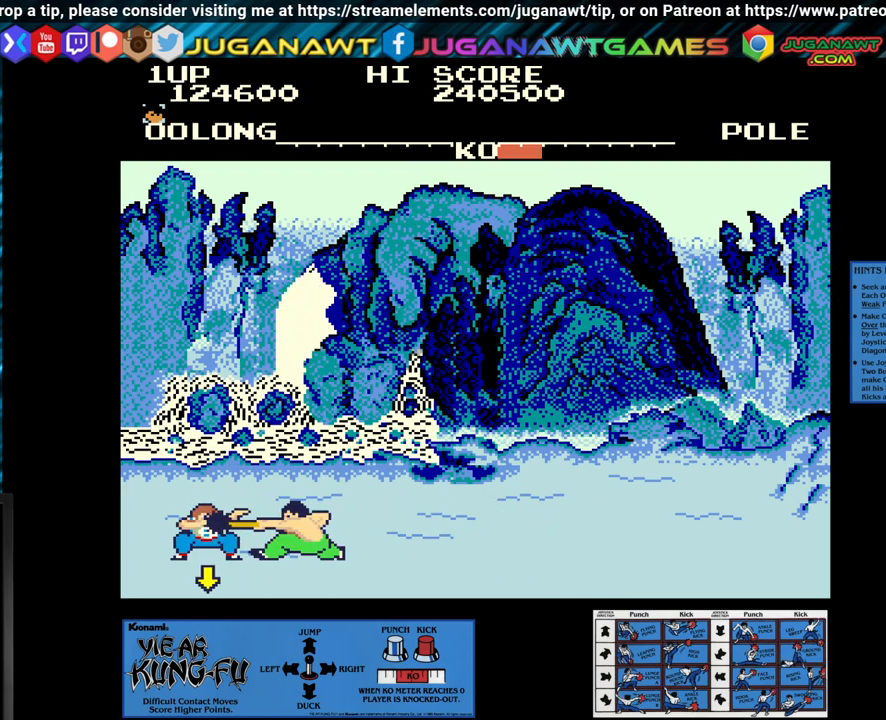
Gameplay with a controller (arcade stick); each line is a JSON object with the inputs held at the frame after it. "events" lists button and stick changes between this image and that frame as [ms after this image, input, new state], when the widget could be followed in between. Not read: L3 R3.
{"buttons": [], "left_stick": "center", "events": [[117, "left_stick", "center"], [183, "left_stick", "right"], [200, "SQUARE", "up"], [350, "left_stick", "center"]]}
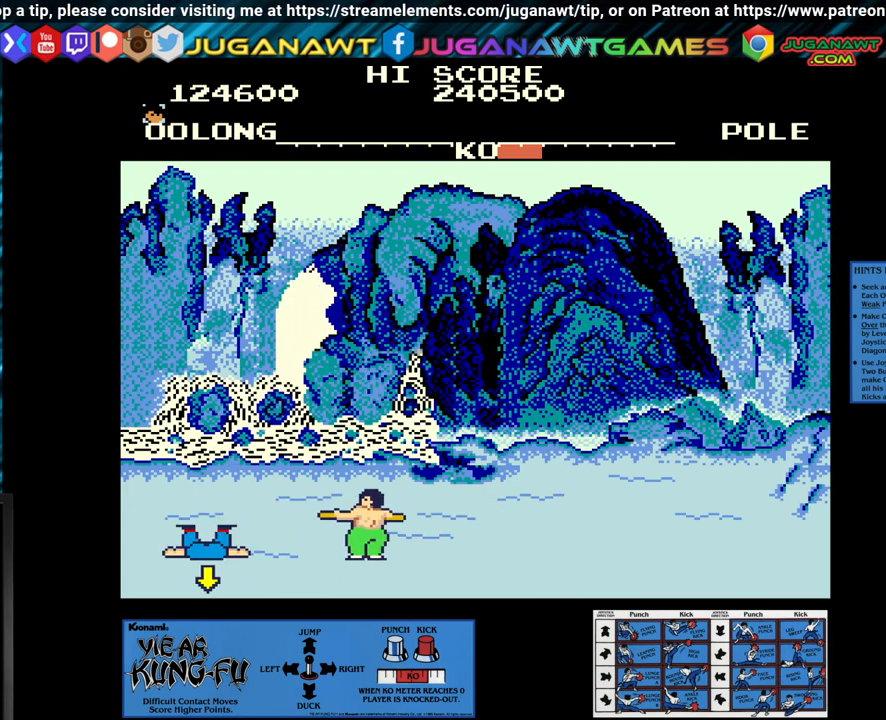
{"buttons": [], "left_stick": "center", "events": []}
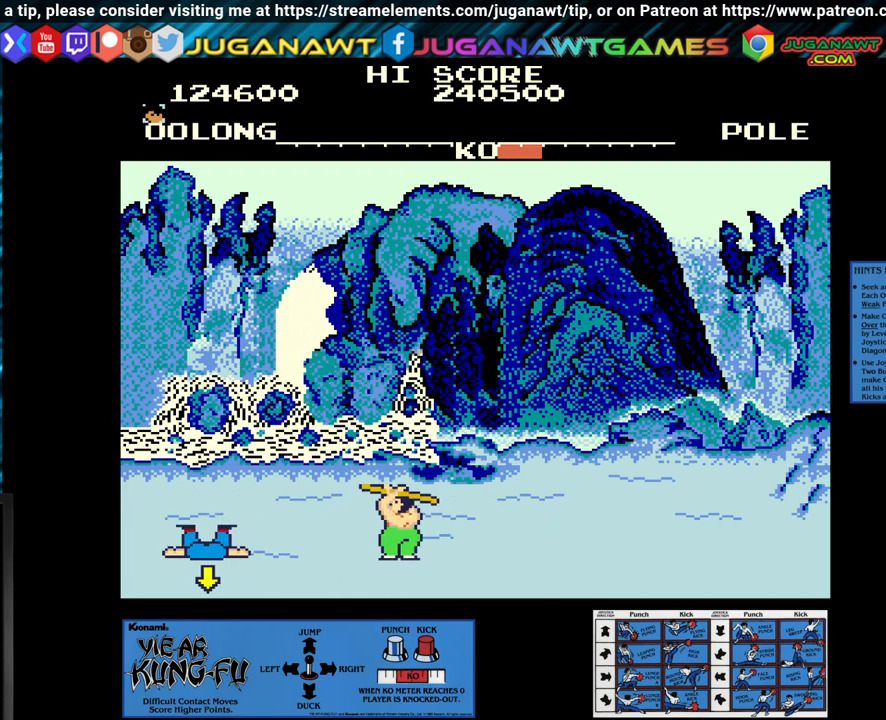
{"buttons": [], "left_stick": "center", "events": []}
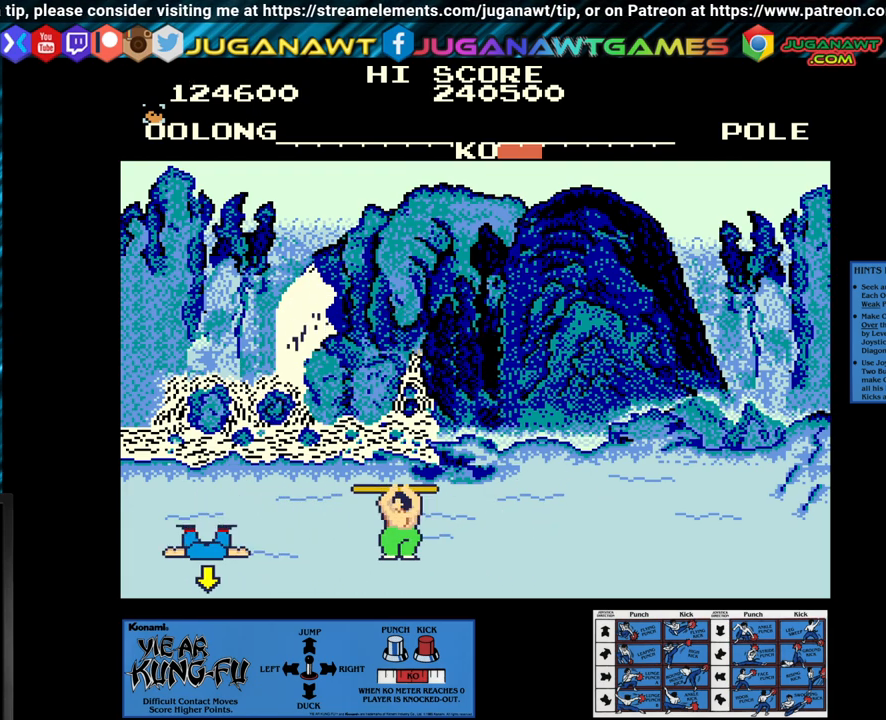
{"buttons": [], "left_stick": "center", "events": []}
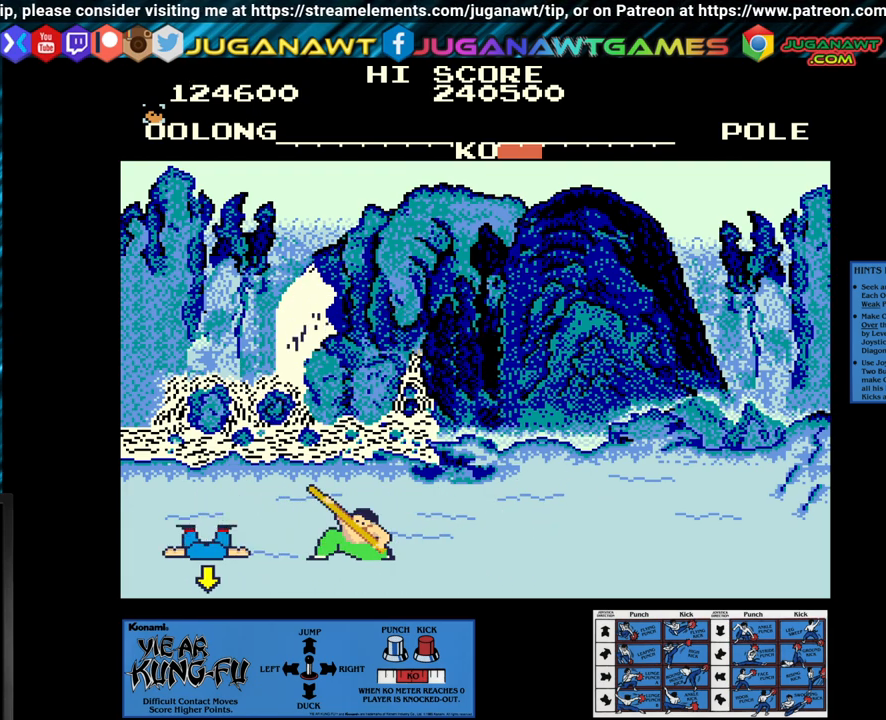
{"buttons": [], "left_stick": "center", "events": []}
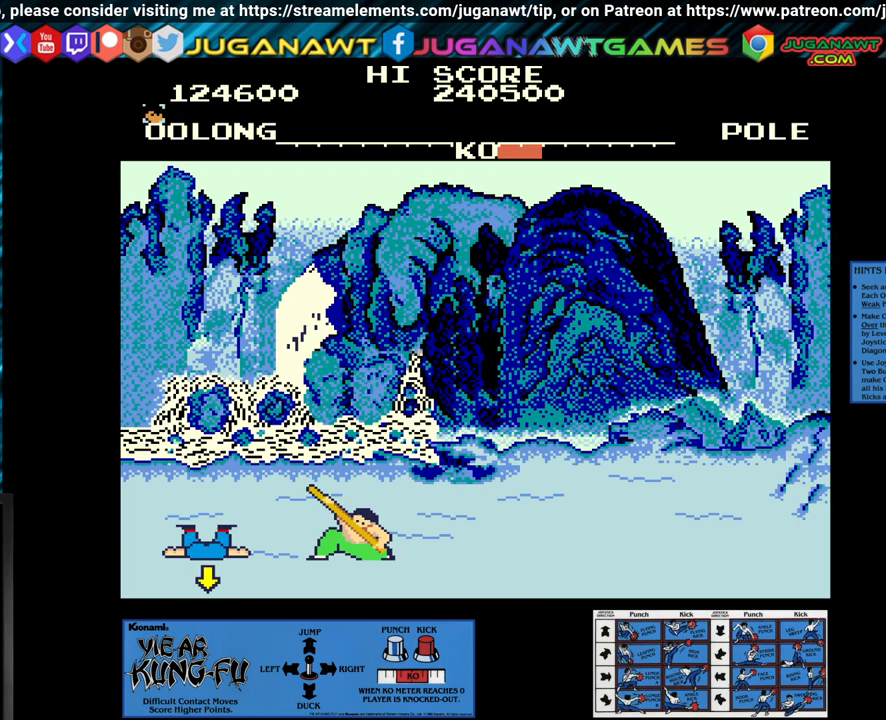
{"buttons": [], "left_stick": "center", "events": []}
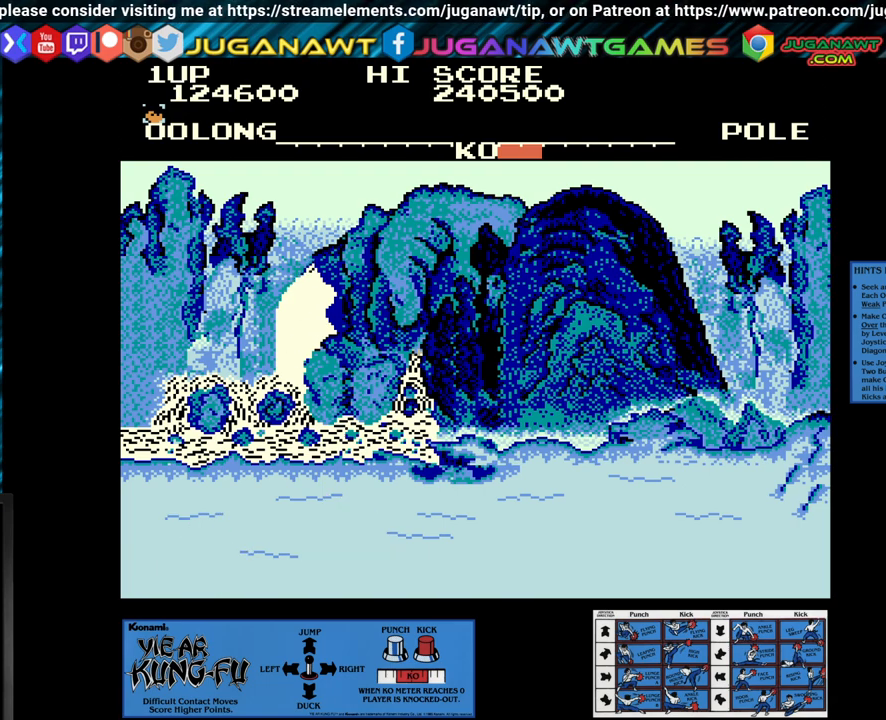
{"buttons": [], "left_stick": "center", "events": []}
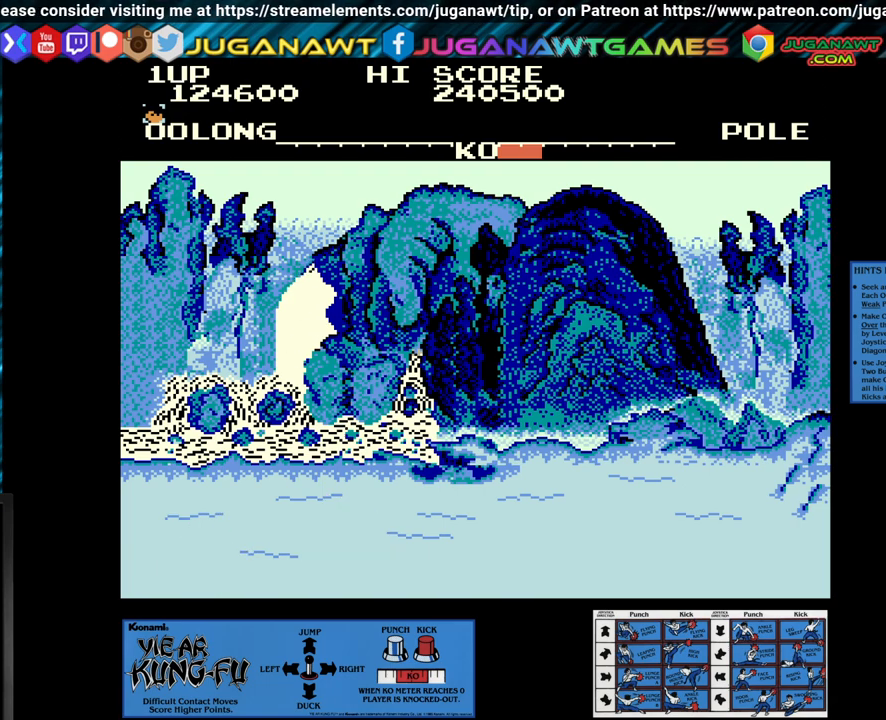
{"buttons": [], "left_stick": "center", "events": []}
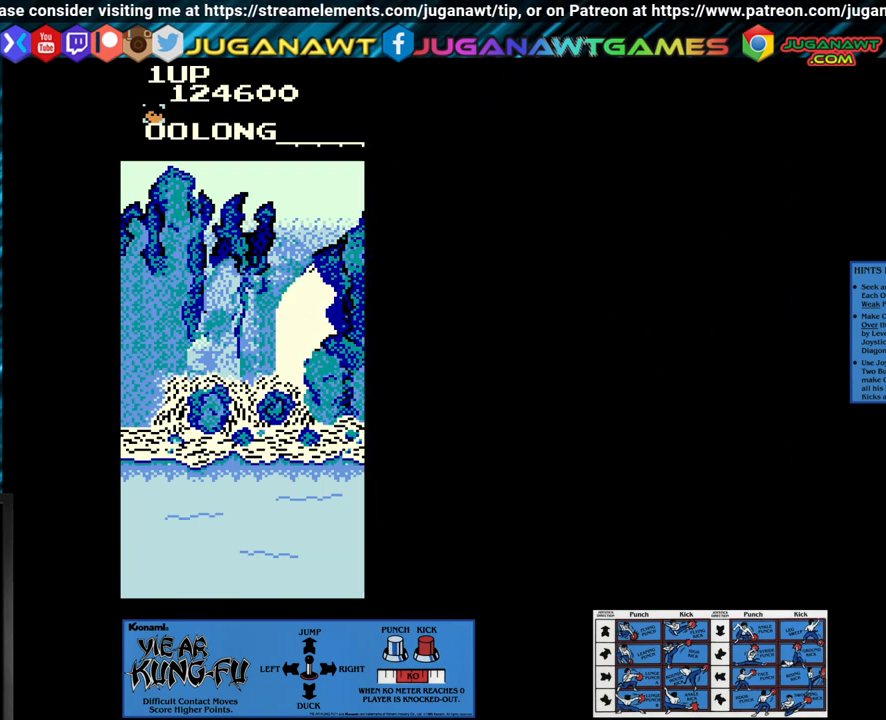
{"buttons": [], "left_stick": "center", "events": []}
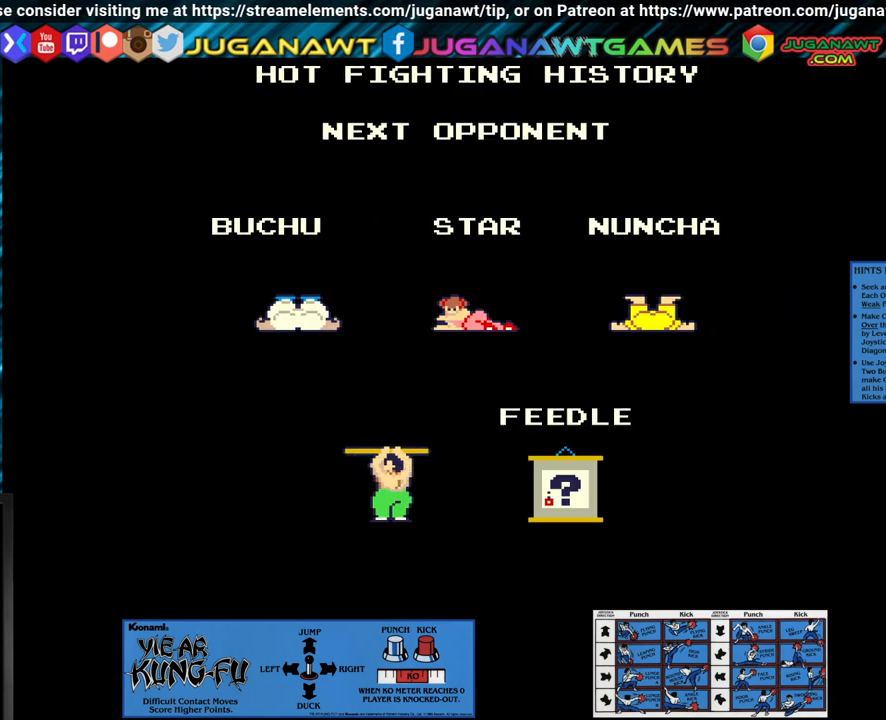
{"buttons": ["CROSS", "SQUARE"], "left_stick": "center", "events": [[367, "CROSS", "down"], [367, "SQUARE", "down"]]}
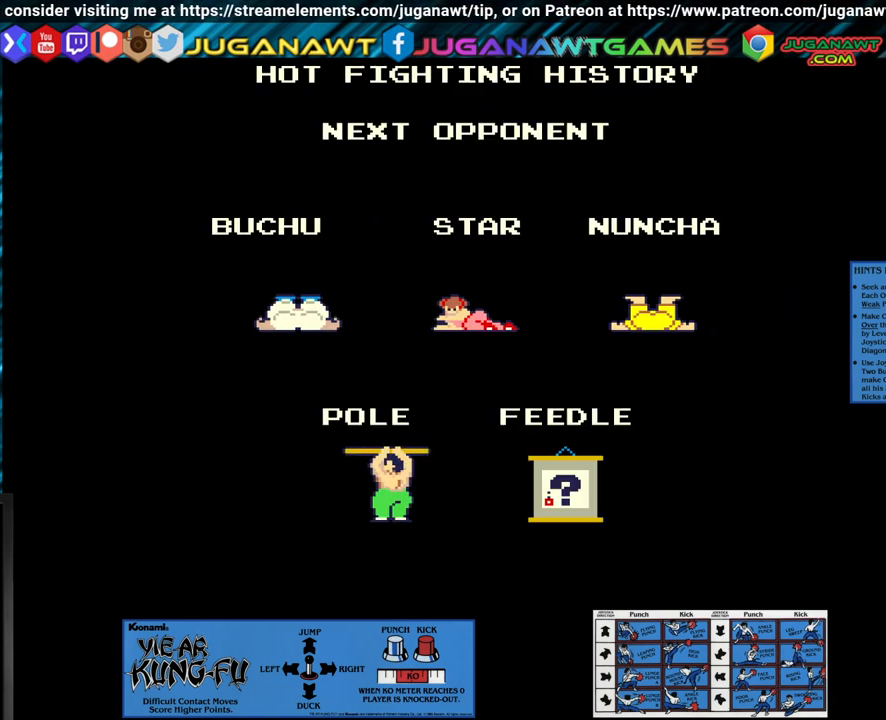
{"buttons": ["CROSS", "SQUARE"], "left_stick": "center", "events": []}
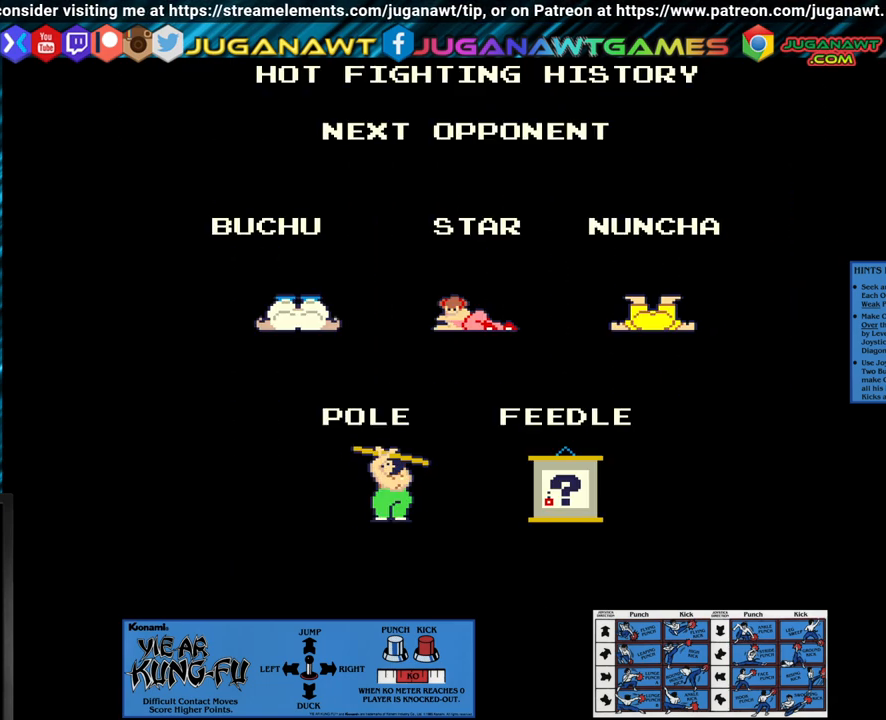
{"buttons": [], "left_stick": "center", "events": [[350, "CROSS", "up"], [400, "SQUARE", "up"]]}
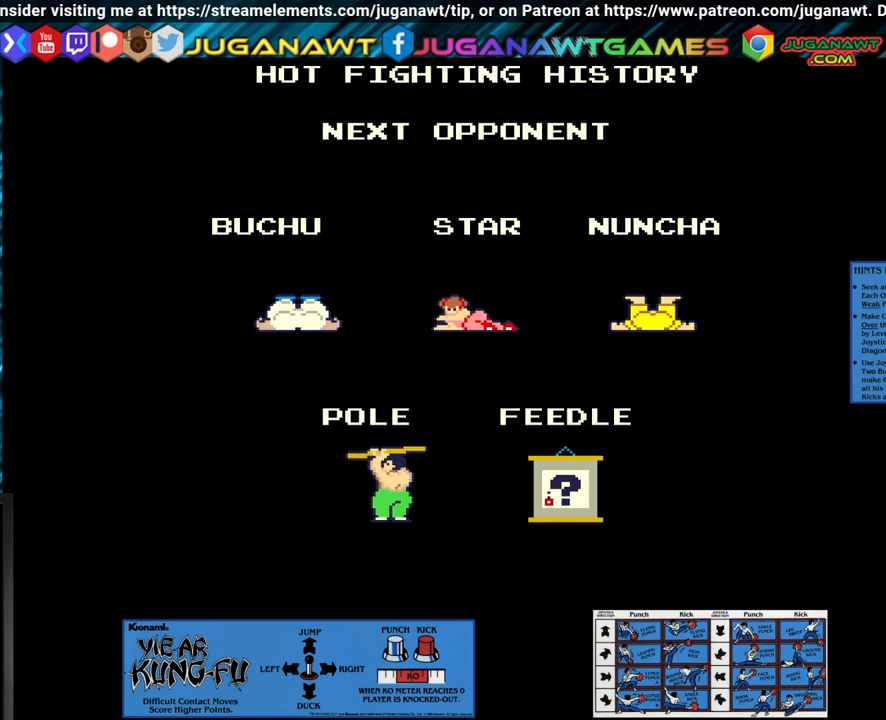
{"buttons": [], "left_stick": "center", "events": []}
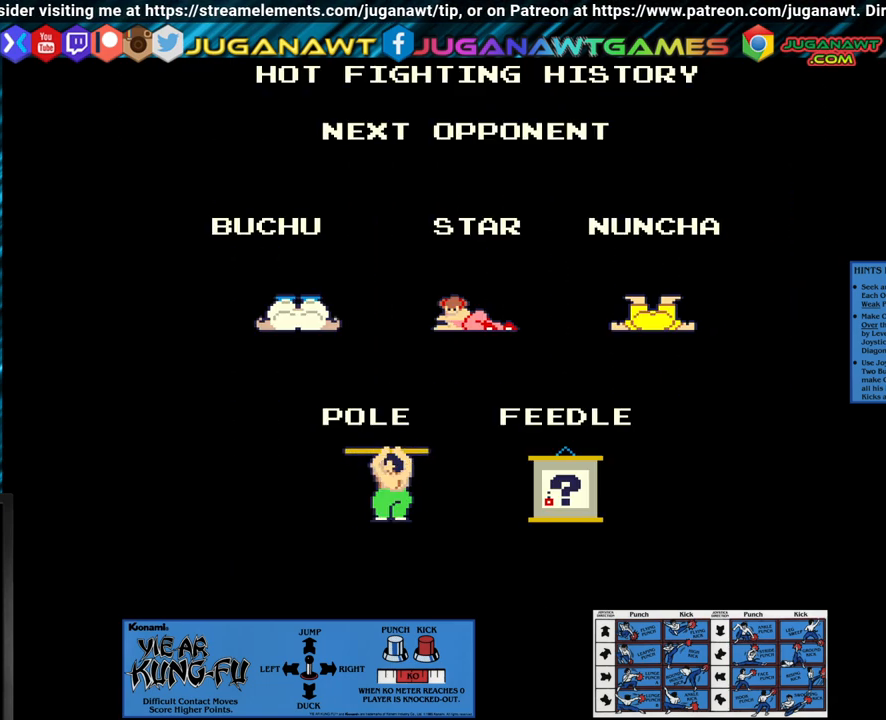
{"buttons": [], "left_stick": "center", "events": []}
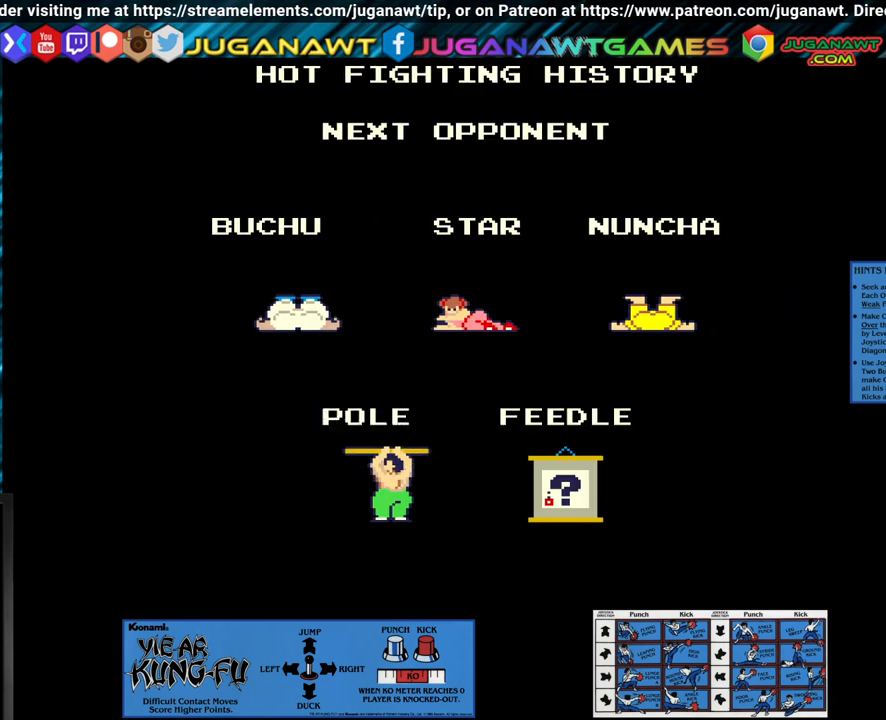
{"buttons": [], "left_stick": "center", "events": []}
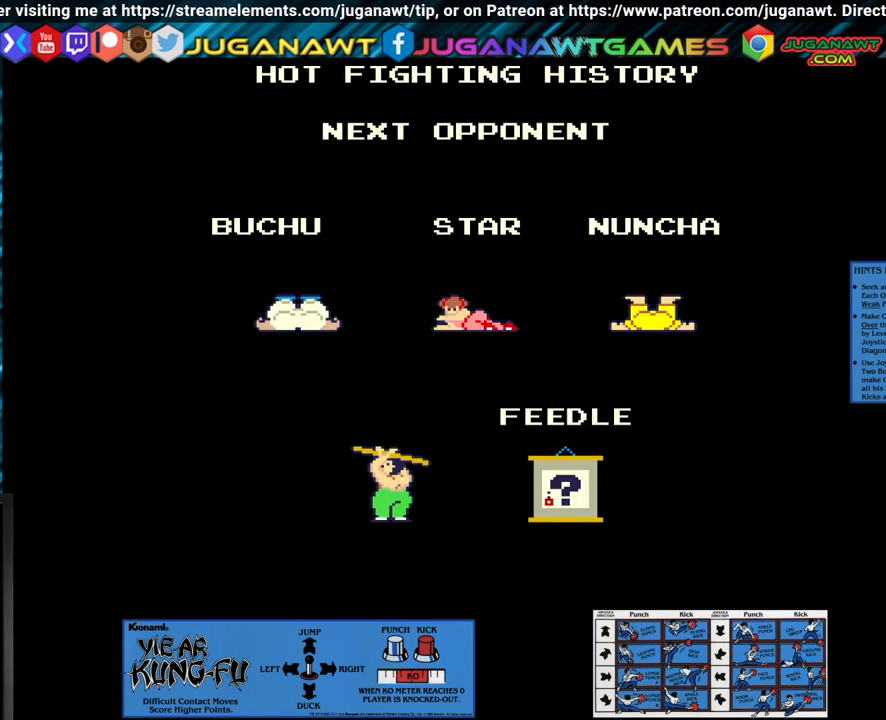
{"buttons": [], "left_stick": "center", "events": []}
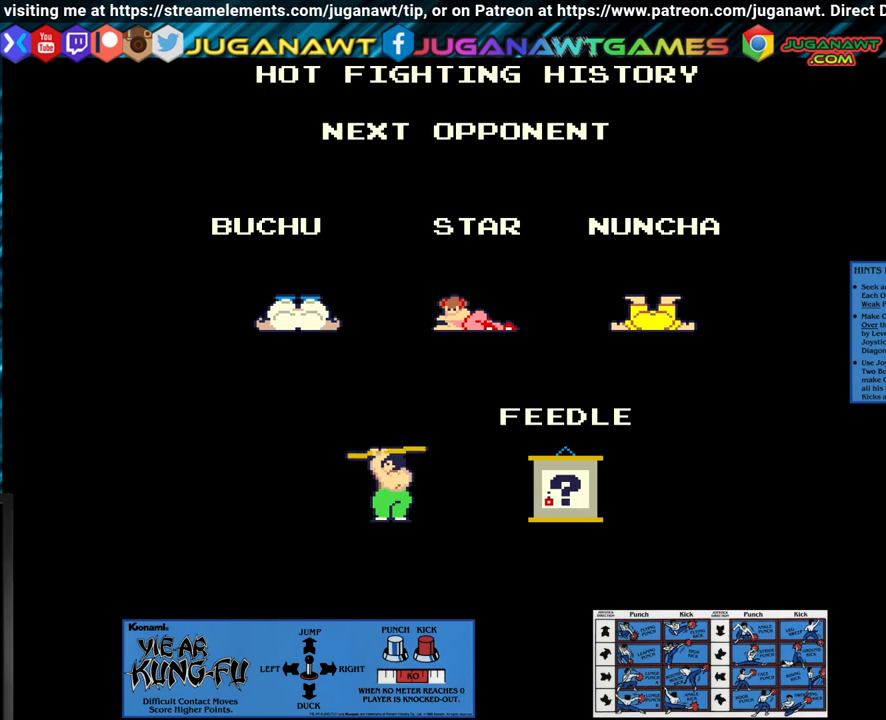
{"buttons": [], "left_stick": "center", "events": []}
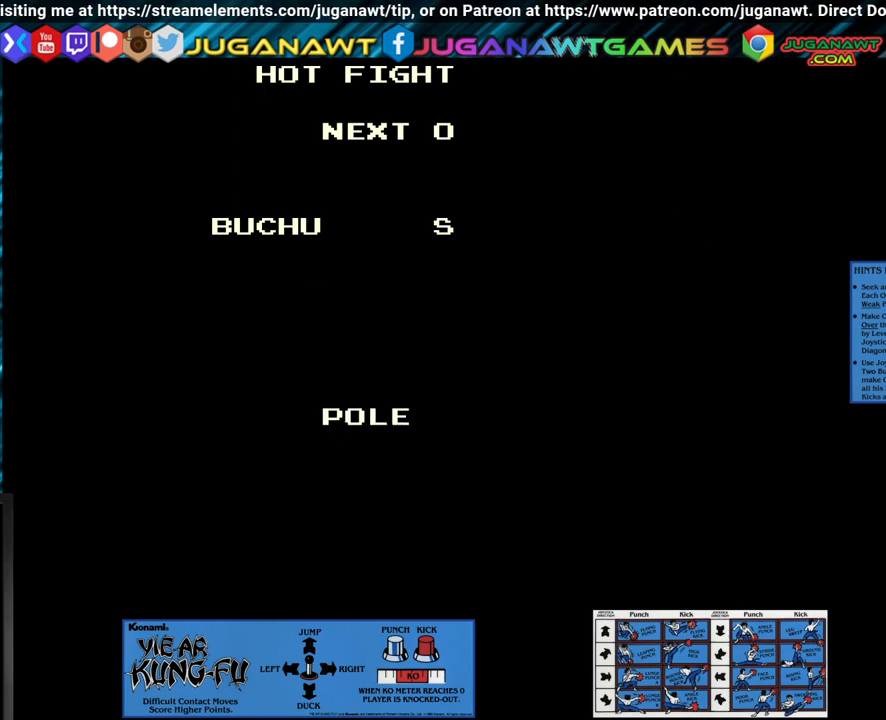
{"buttons": [], "left_stick": "center", "events": []}
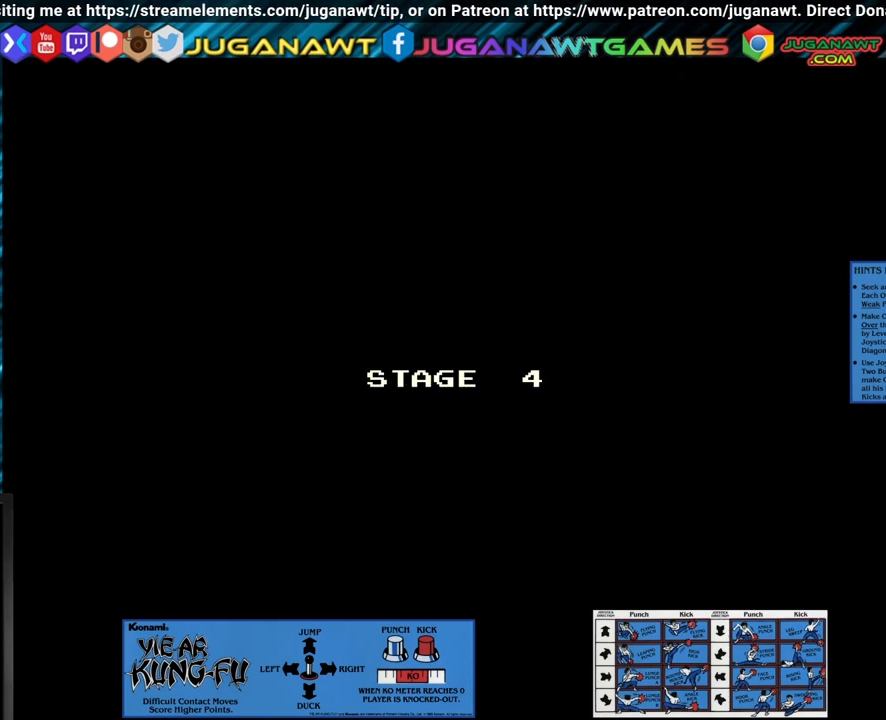
{"buttons": [], "left_stick": "center", "events": []}
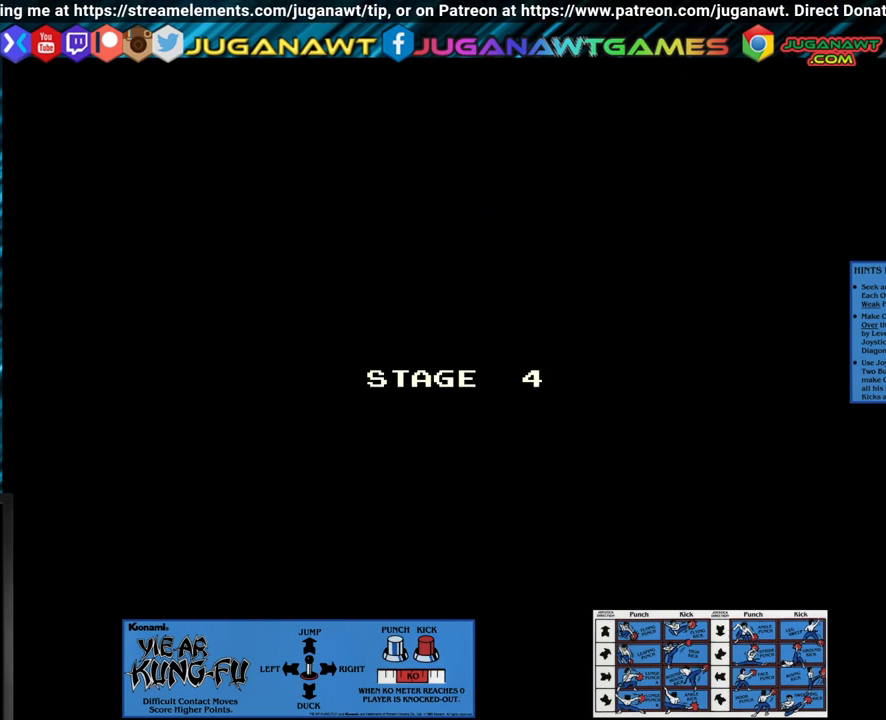
{"buttons": [], "left_stick": "center", "events": []}
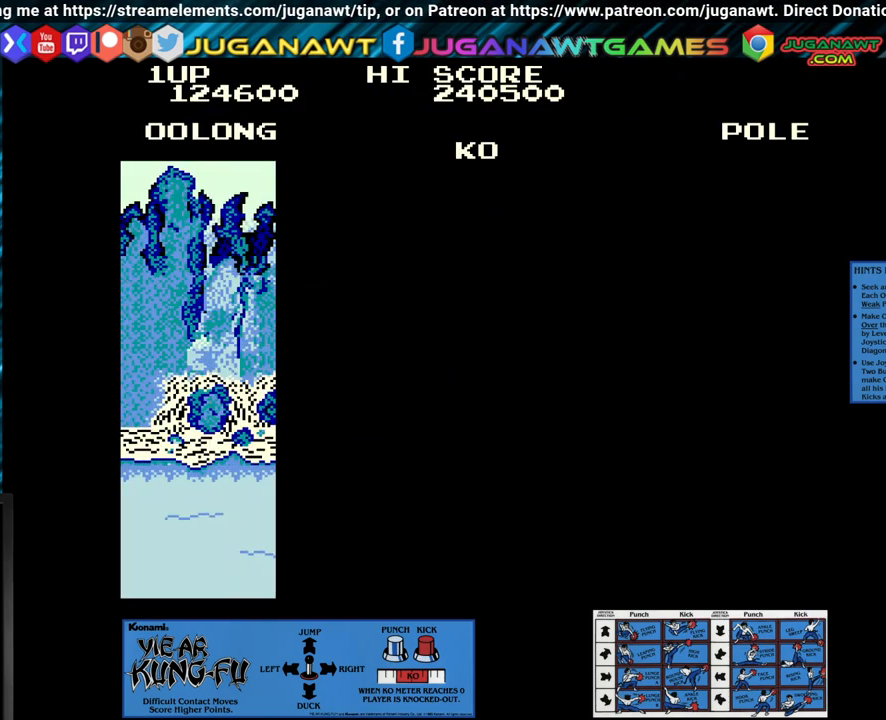
{"buttons": [], "left_stick": "center", "events": []}
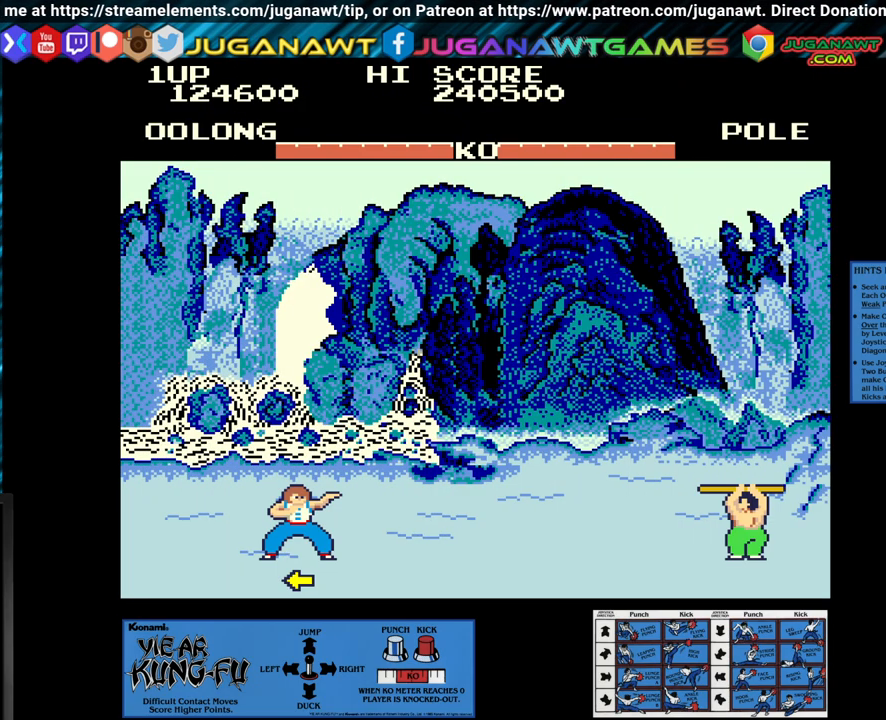
{"buttons": [], "left_stick": "center", "events": [[217, "left_stick", "up-right"], [417, "left_stick", "center"]]}
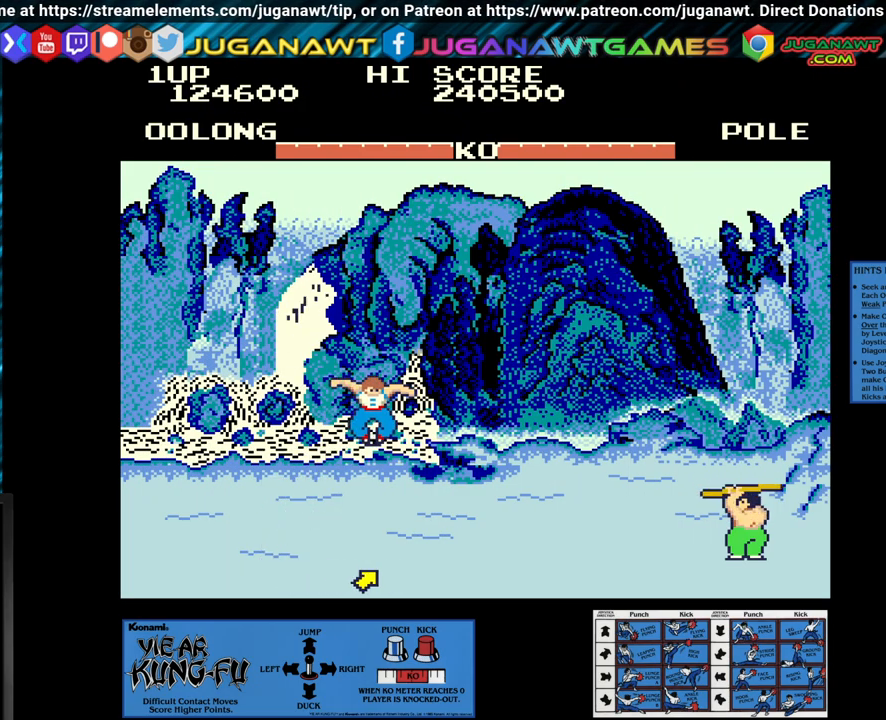
{"buttons": ["CROSS"], "left_stick": "down", "events": [[33, "CROSS", "down"], [100, "left_stick", "down"], [200, "left_stick", "center"], [283, "left_stick", "down"], [400, "left_stick", "center"], [467, "left_stick", "down"]]}
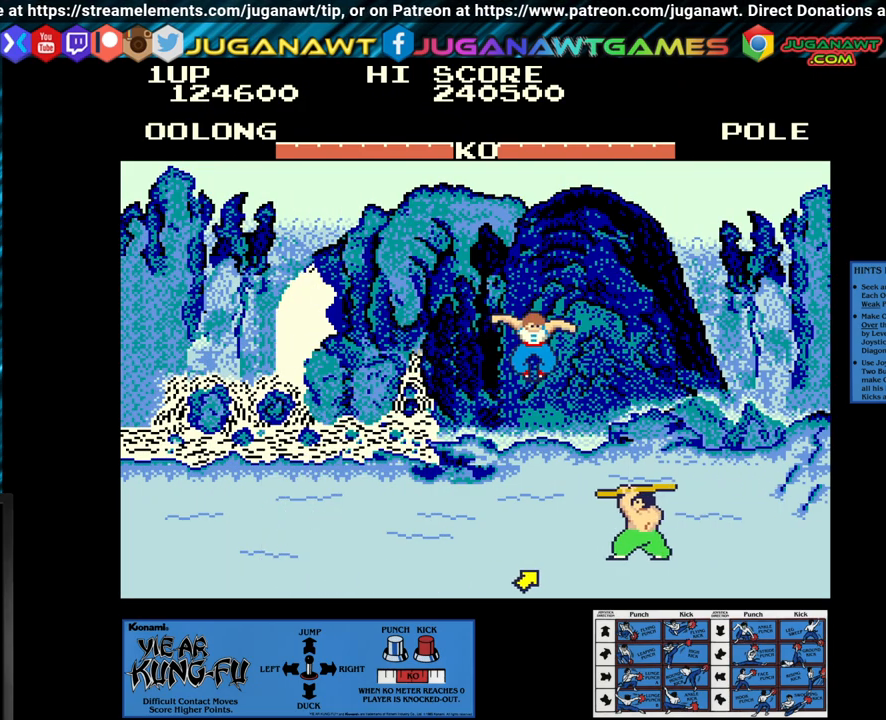
{"buttons": ["CROSS"], "left_stick": "center", "events": [[83, "left_stick", "center"], [167, "left_stick", "down"], [250, "left_stick", "center"], [317, "left_stick", "down"], [433, "left_stick", "center"]]}
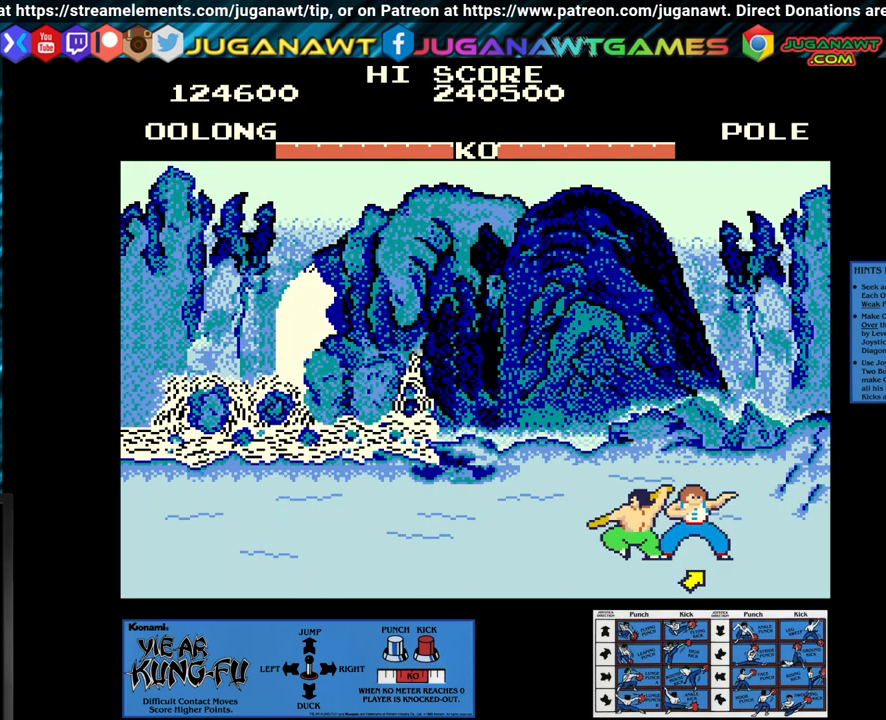
{"buttons": ["CROSS"], "left_stick": "center", "events": [[17, "left_stick", "down"], [133, "left_stick", "center"], [200, "left_stick", "down"], [317, "left_stick", "center"], [383, "left_stick", "down"], [467, "left_stick", "center"]]}
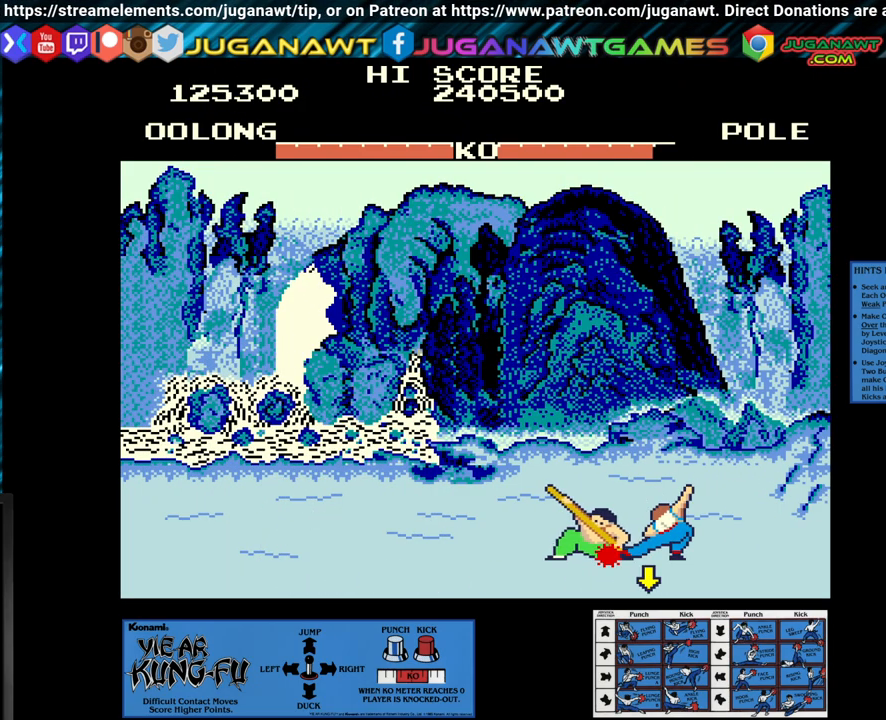
{"buttons": ["CROSS"], "left_stick": "center", "events": [[33, "left_stick", "down"], [133, "left_stick", "center"], [217, "left_stick", "down"], [317, "left_stick", "center"]]}
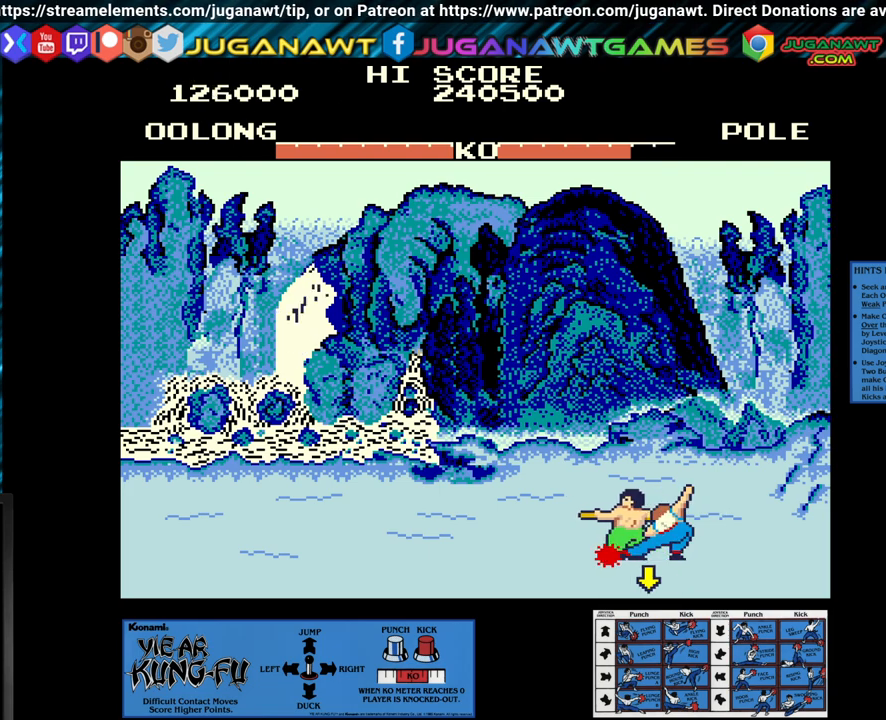
{"buttons": ["CROSS"], "left_stick": "center", "events": [[33, "left_stick", "down"], [117, "left_stick", "center"], [200, "left_stick", "down"], [450, "left_stick", "center"]]}
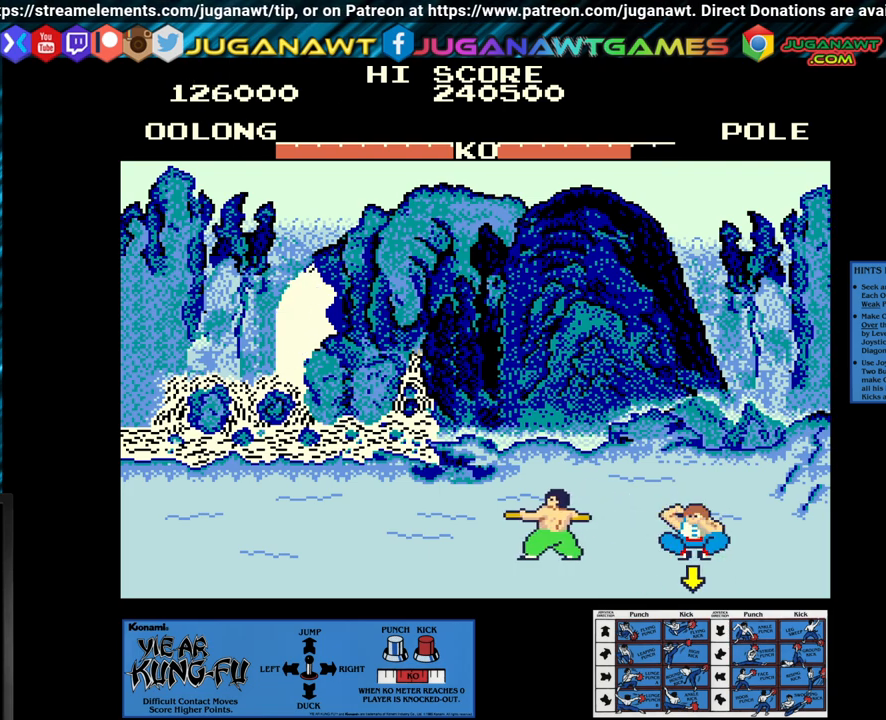
{"buttons": [], "left_stick": "up-left", "events": [[33, "left_stick", "down"], [117, "left_stick", "center"], [200, "left_stick", "down"], [317, "left_stick", "center"], [467, "CROSS", "up"], [467, "left_stick", "up-left"]]}
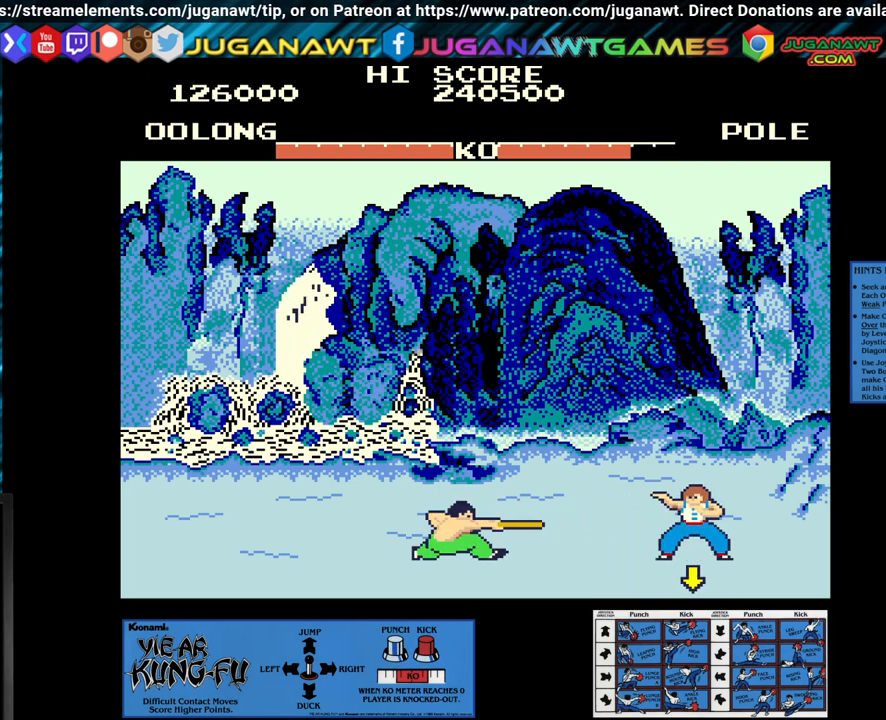
{"buttons": ["CROSS"], "left_stick": "down", "events": [[167, "left_stick", "center"], [333, "CROSS", "down"], [433, "left_stick", "down"]]}